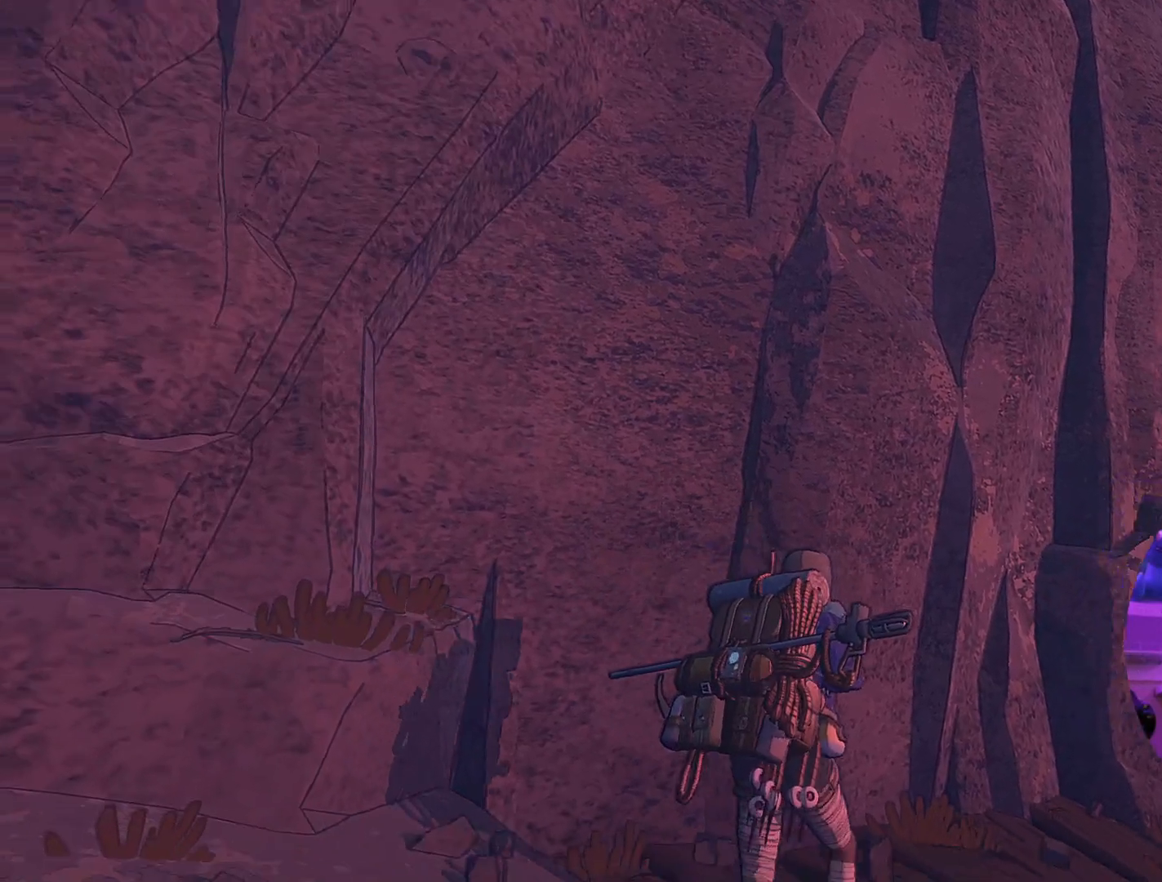
Gameplay with a controller (Xbox layout); each line is a JSON object with the inputs held at the frame after it. "events" lists button and stick changes between this image and that frame as [ms after this image, input, new state], when the widget could be followed in between.
{"buttons": [], "left_stick": "up-right", "right_stick": "center", "events": [[467, "right_stick", "center"]]}
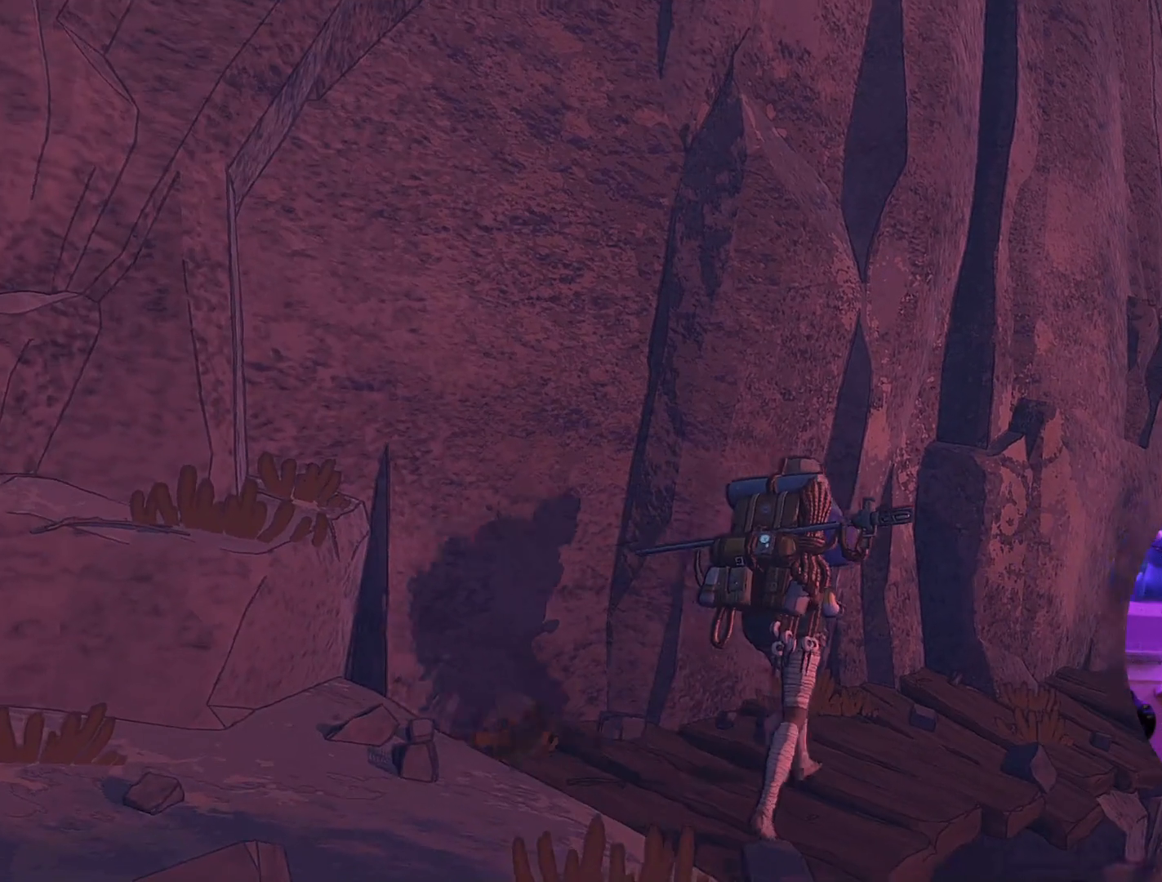
{"buttons": [], "left_stick": "up-right", "right_stick": "center", "events": []}
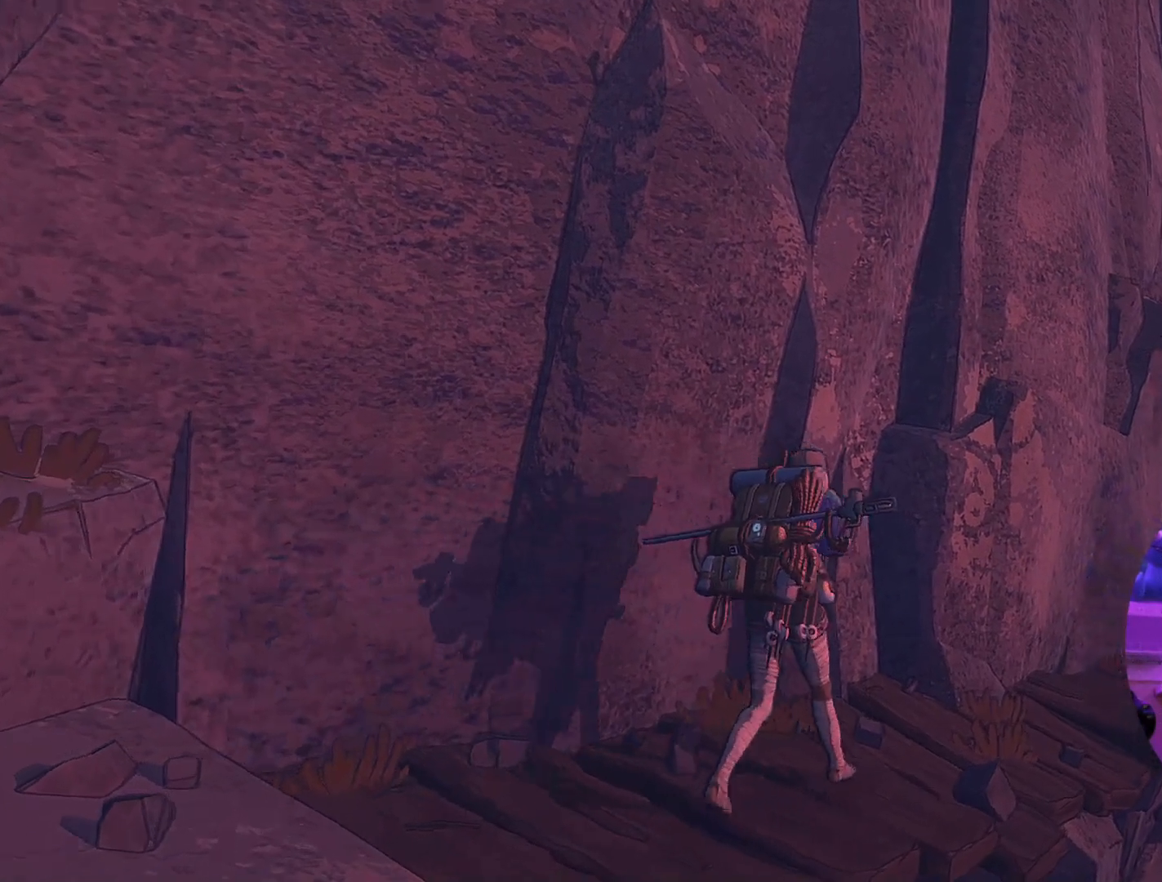
{"buttons": [], "left_stick": "up-right", "right_stick": "left", "events": [[433, "right_stick", "left"]]}
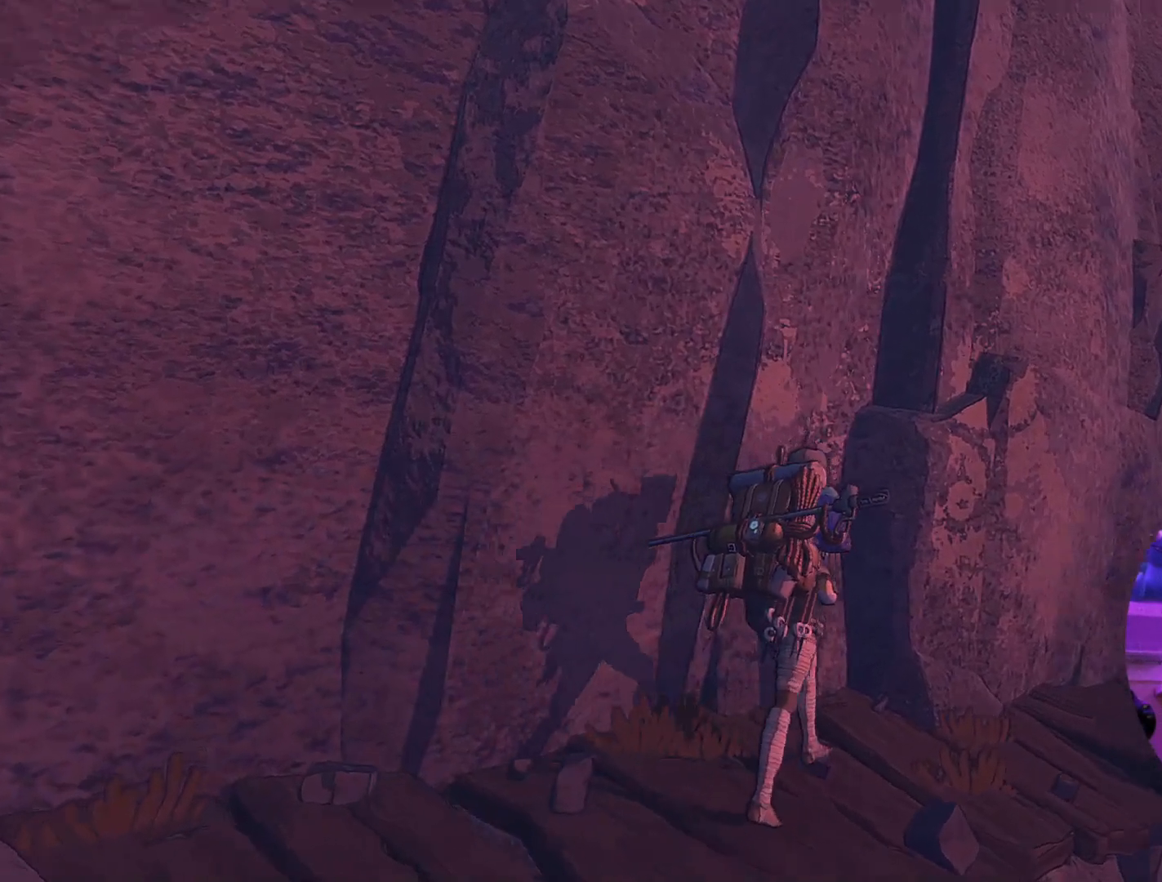
{"buttons": [], "left_stick": "right", "right_stick": "up-right", "events": [[233, "right_stick", "center"], [417, "right_stick", "up-right"], [433, "left_stick", "right"]]}
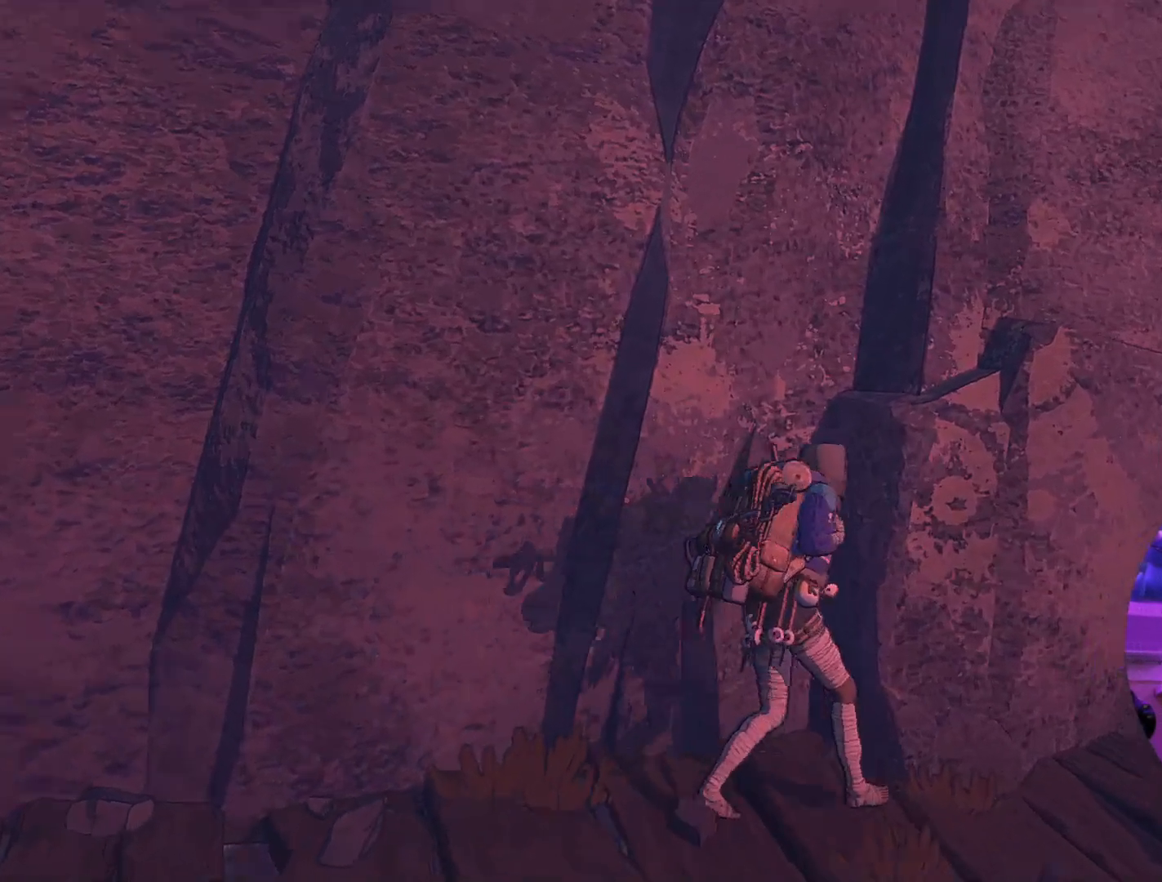
{"buttons": [], "left_stick": "right", "right_stick": "center", "events": [[33, "right_stick", "up"], [250, "right_stick", "up-left"], [500, "right_stick", "center"]]}
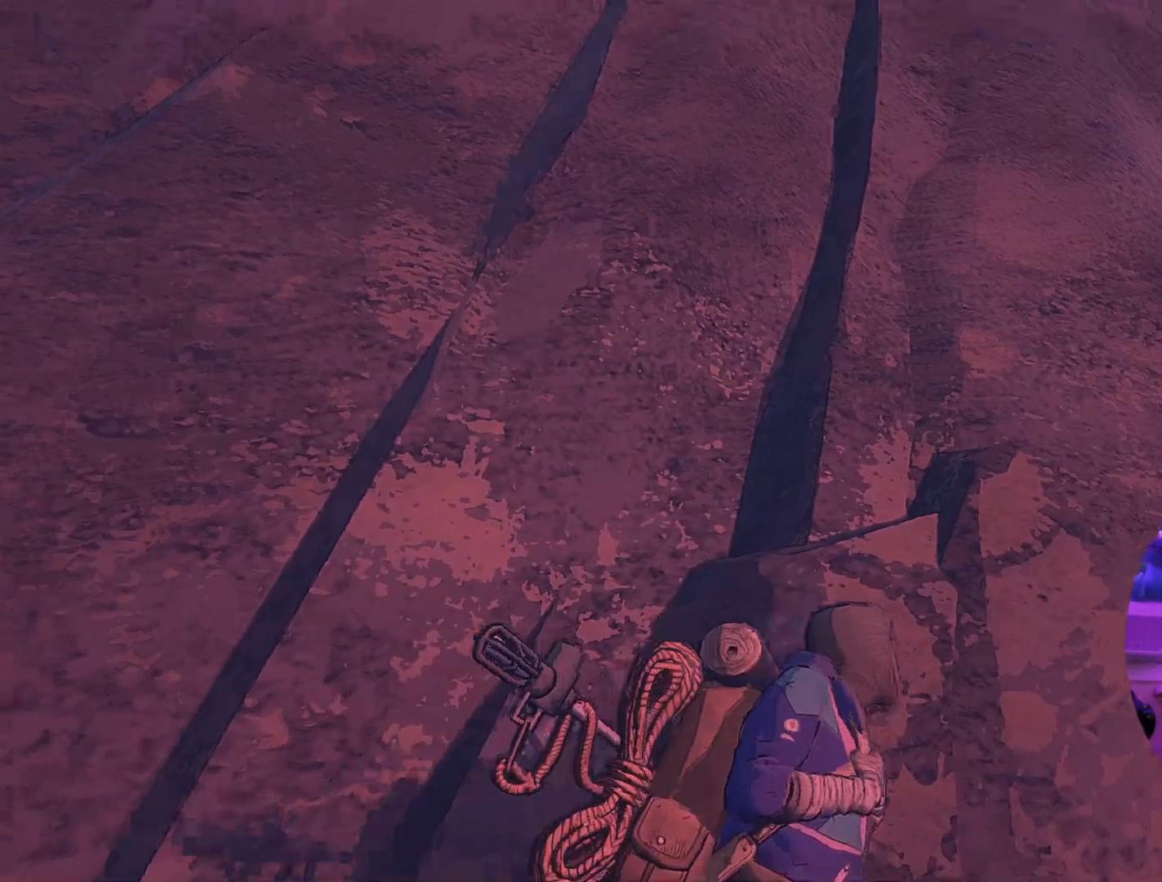
{"buttons": [], "left_stick": "right", "right_stick": "center", "events": []}
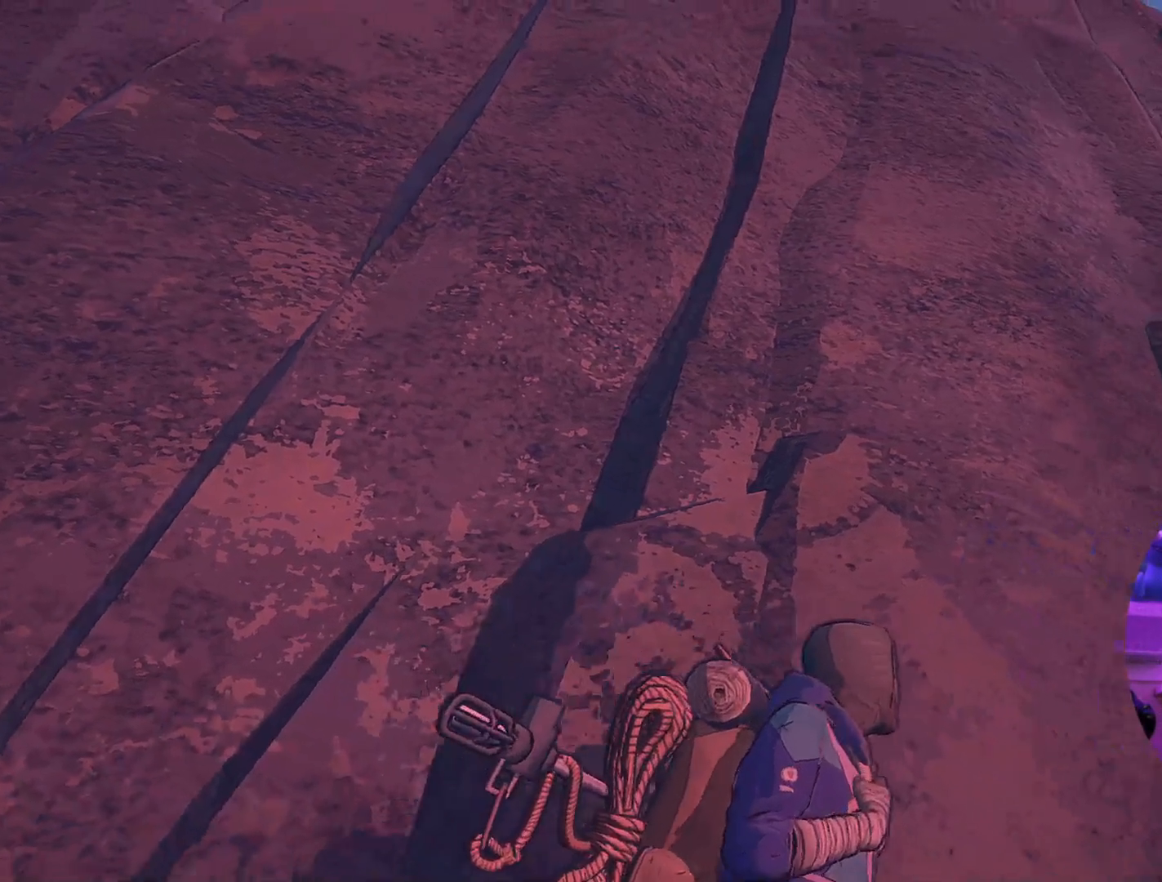
{"buttons": [], "left_stick": "right", "right_stick": "right", "events": [[500, "right_stick", "right"]]}
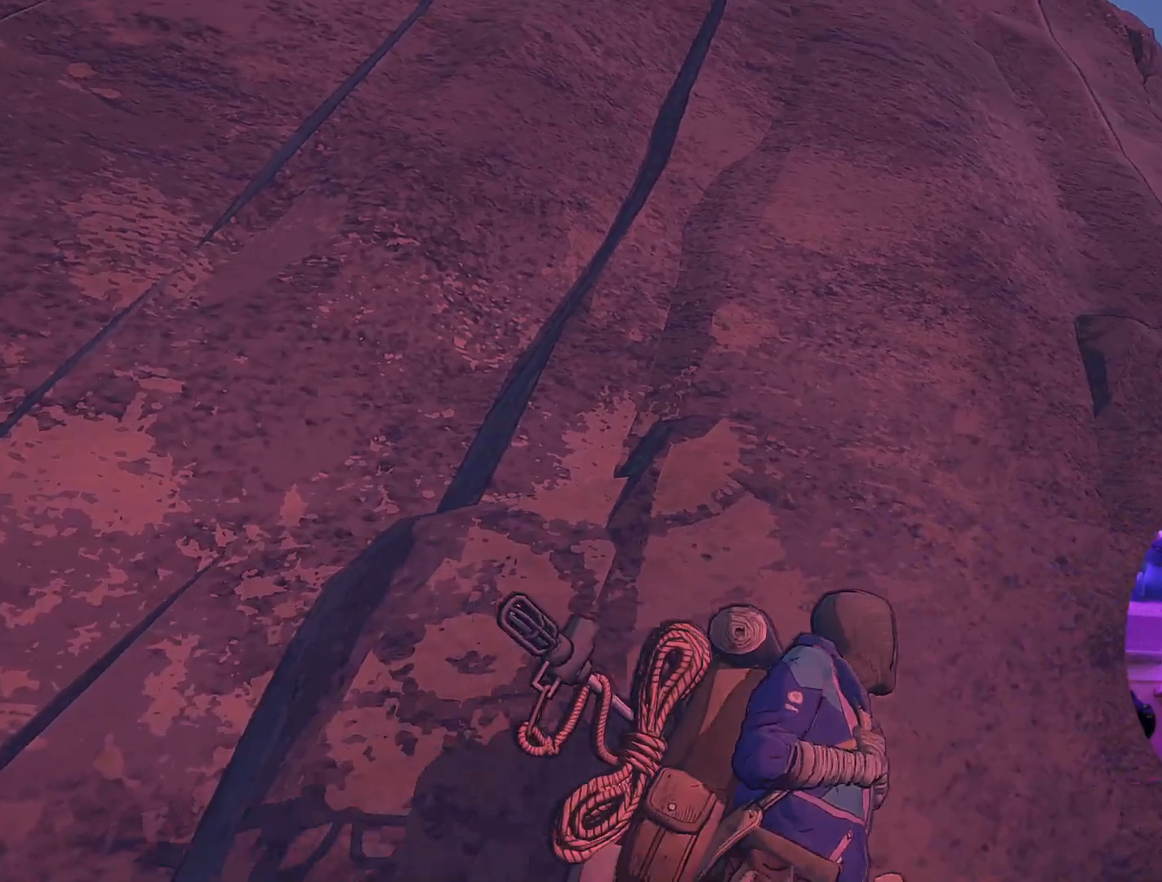
{"buttons": [], "left_stick": "right", "right_stick": "center", "events": [[183, "right_stick", "center"]]}
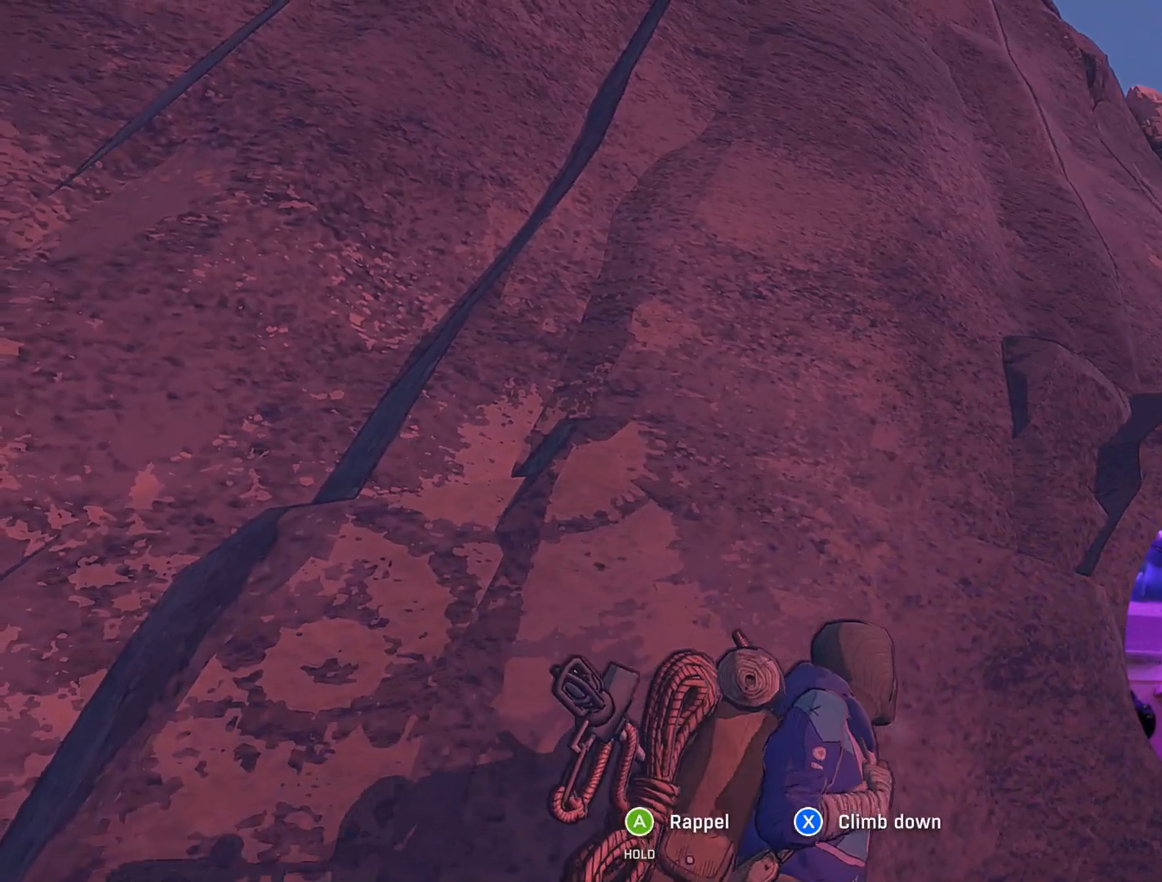
{"buttons": [], "left_stick": "right", "right_stick": "center", "events": []}
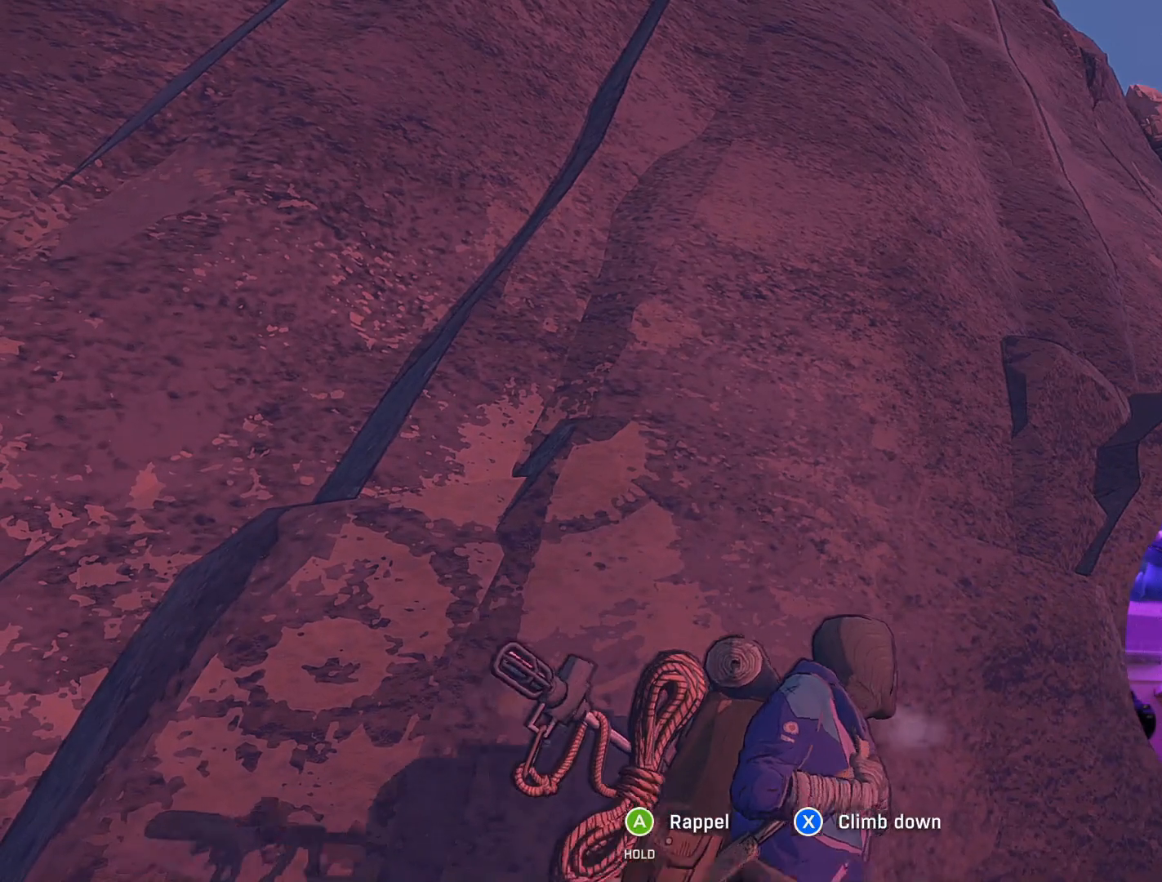
{"buttons": [], "left_stick": "center", "right_stick": "down-right", "events": [[133, "right_stick", "down-right"], [217, "left_stick", "center"]]}
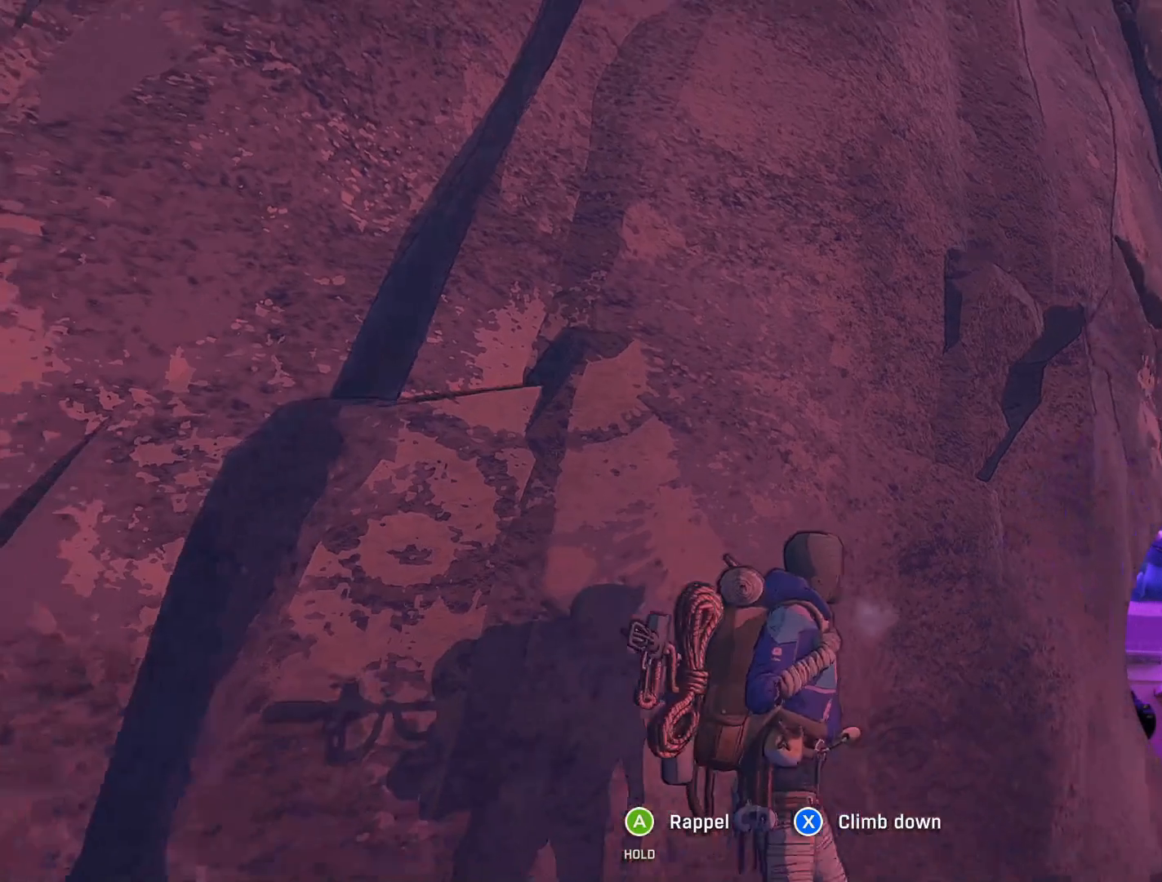
{"buttons": [], "left_stick": "right", "right_stick": "center", "events": [[17, "left_stick", "right"], [167, "right_stick", "center"]]}
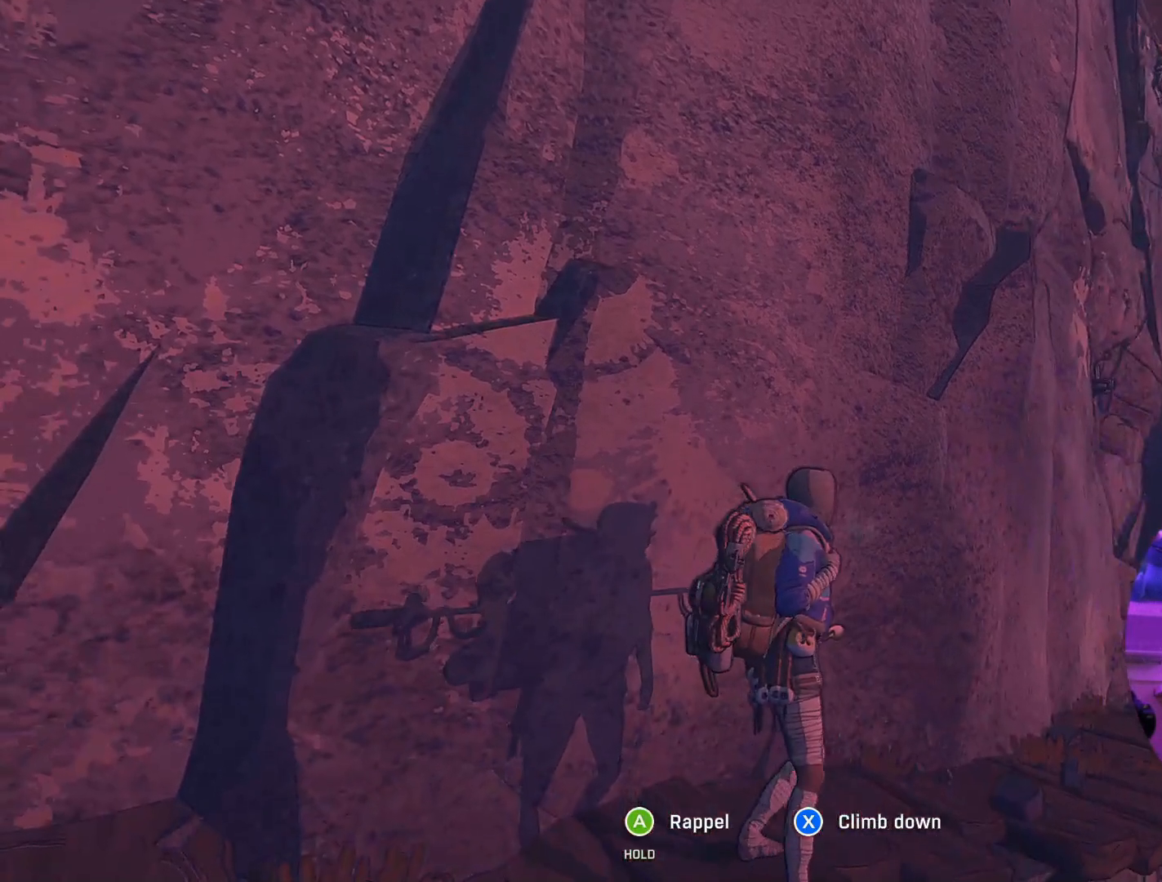
{"buttons": [], "left_stick": "up", "right_stick": "center", "events": [[400, "left_stick", "up-right"], [500, "left_stick", "up"]]}
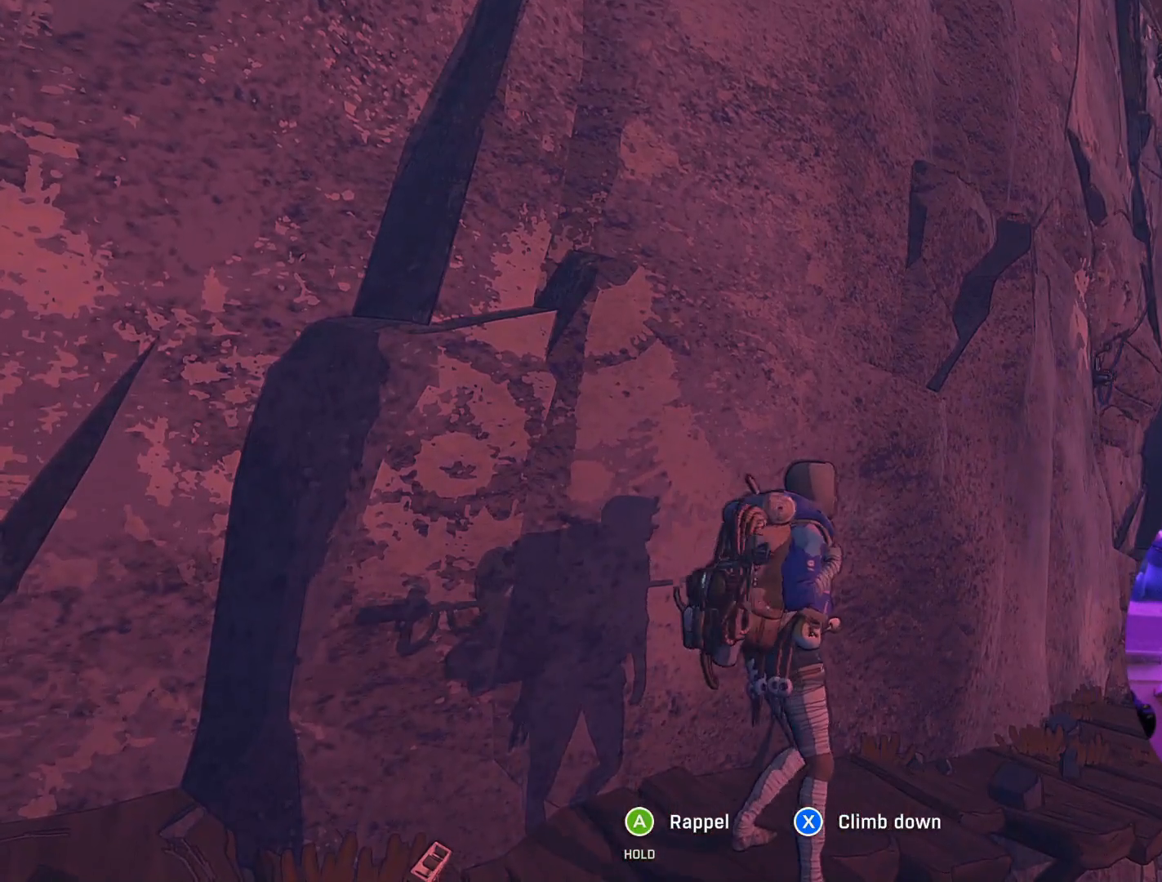
{"buttons": [], "left_stick": "up-right", "right_stick": "center", "events": [[417, "left_stick", "up-right"]]}
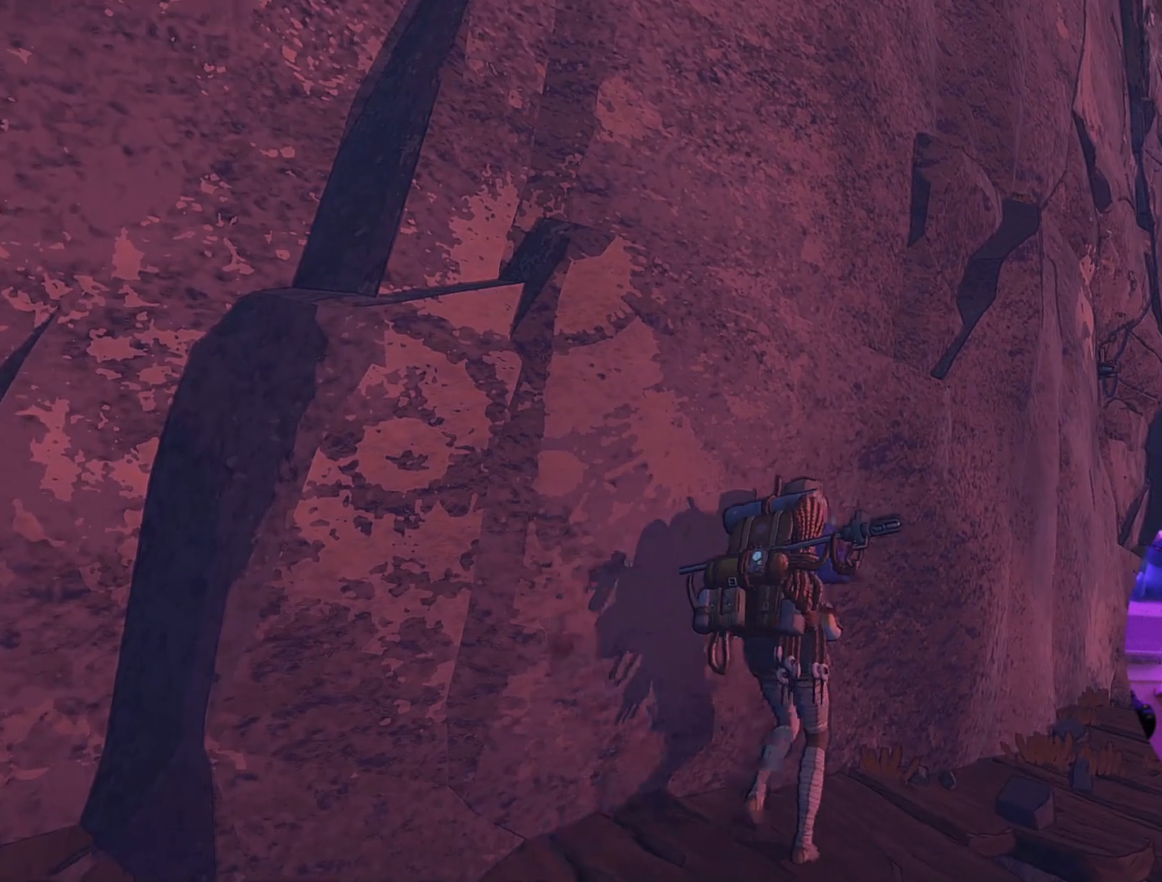
{"buttons": [], "left_stick": "up-right", "right_stick": "up-left", "events": [[400, "right_stick", "up-left"]]}
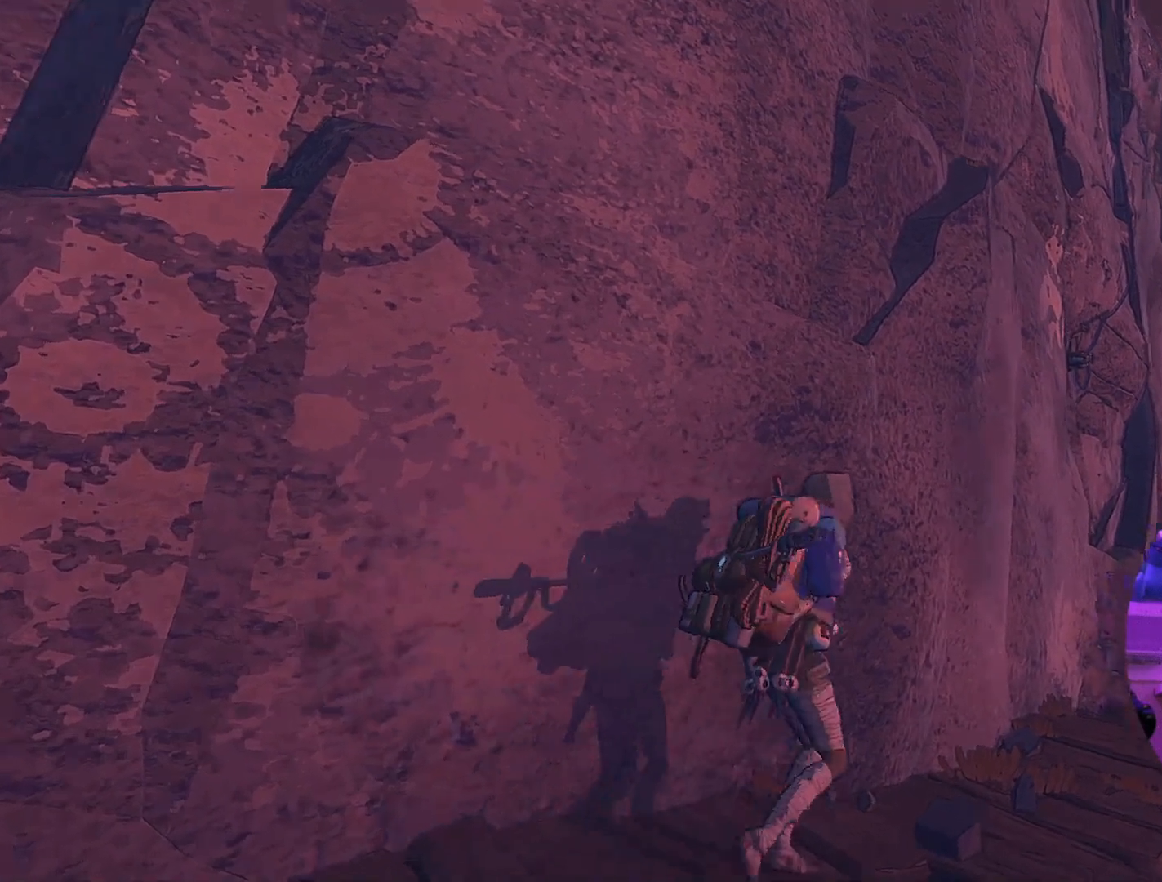
{"buttons": [], "left_stick": "up-right", "right_stick": "center", "events": [[233, "right_stick", "center"]]}
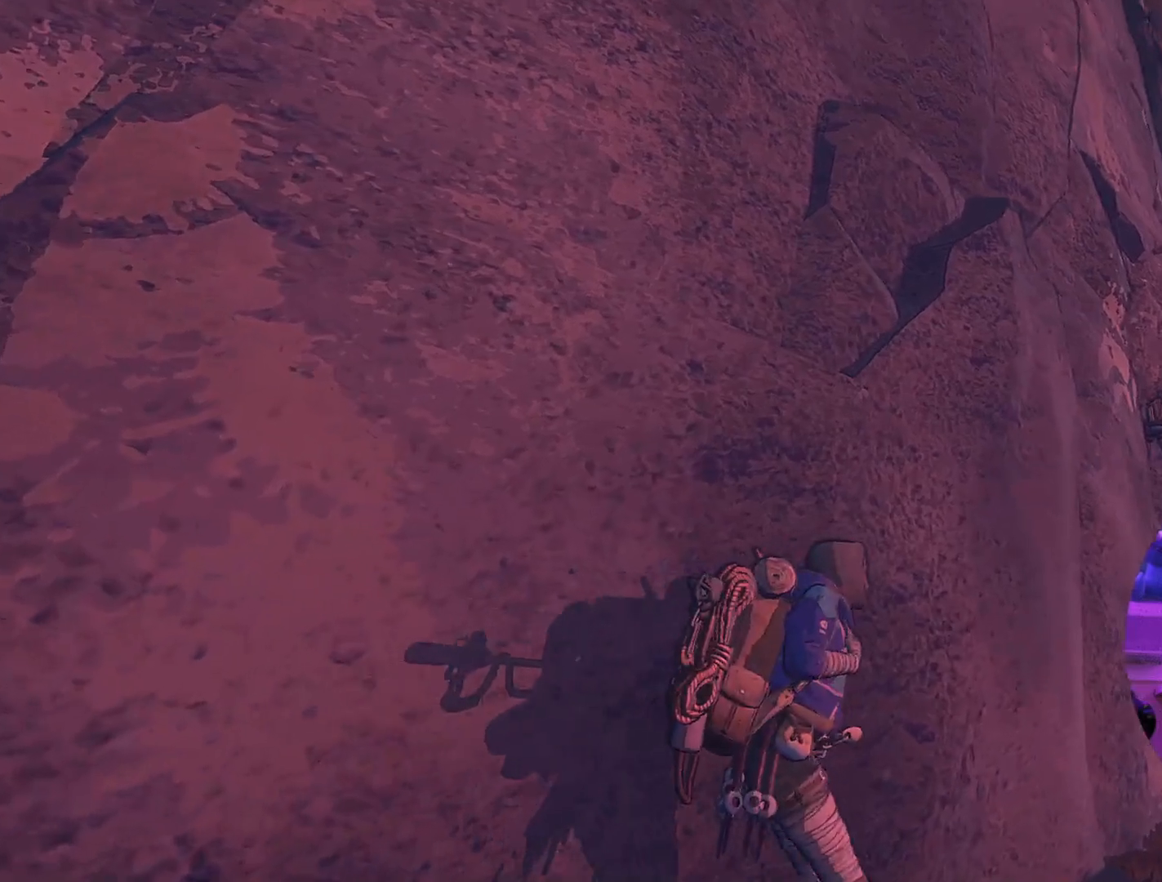
{"buttons": [], "left_stick": "up-right", "right_stick": "center", "events": []}
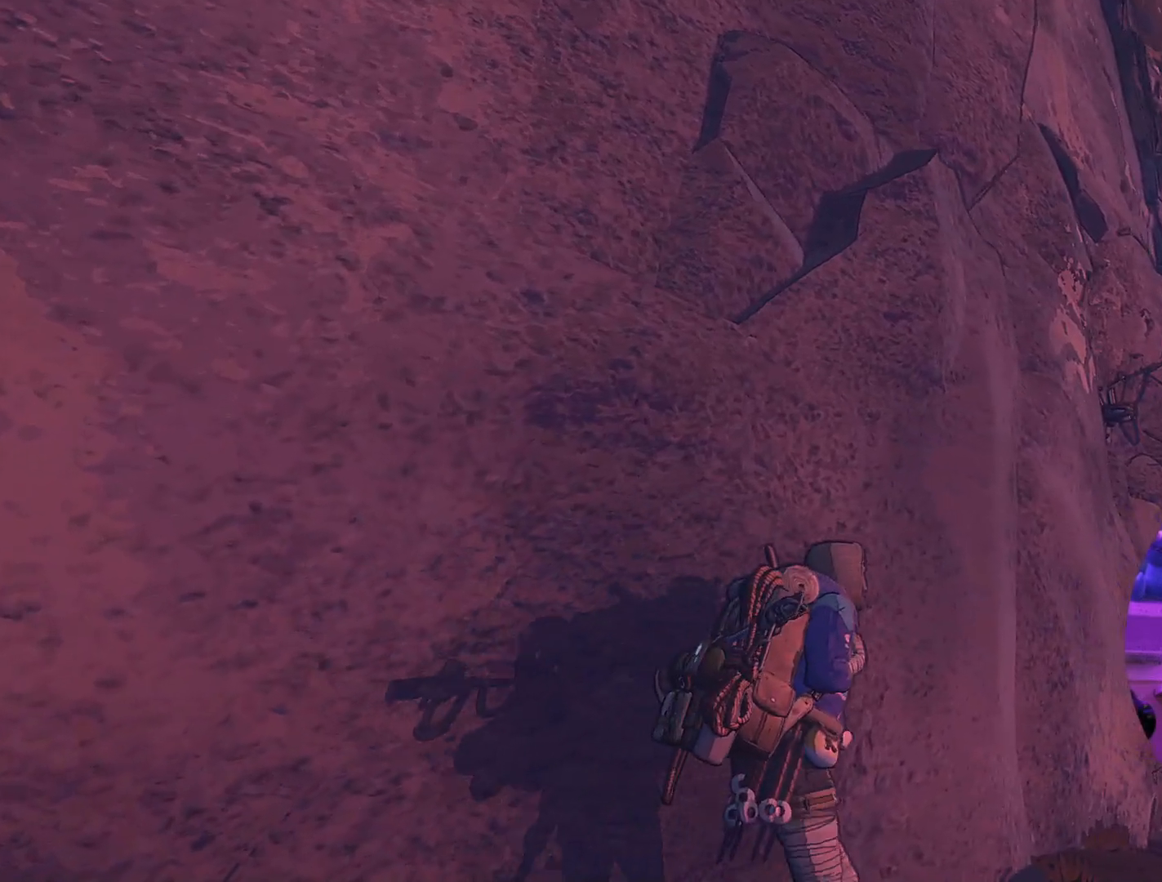
{"buttons": [], "left_stick": "up-right", "right_stick": "center", "events": []}
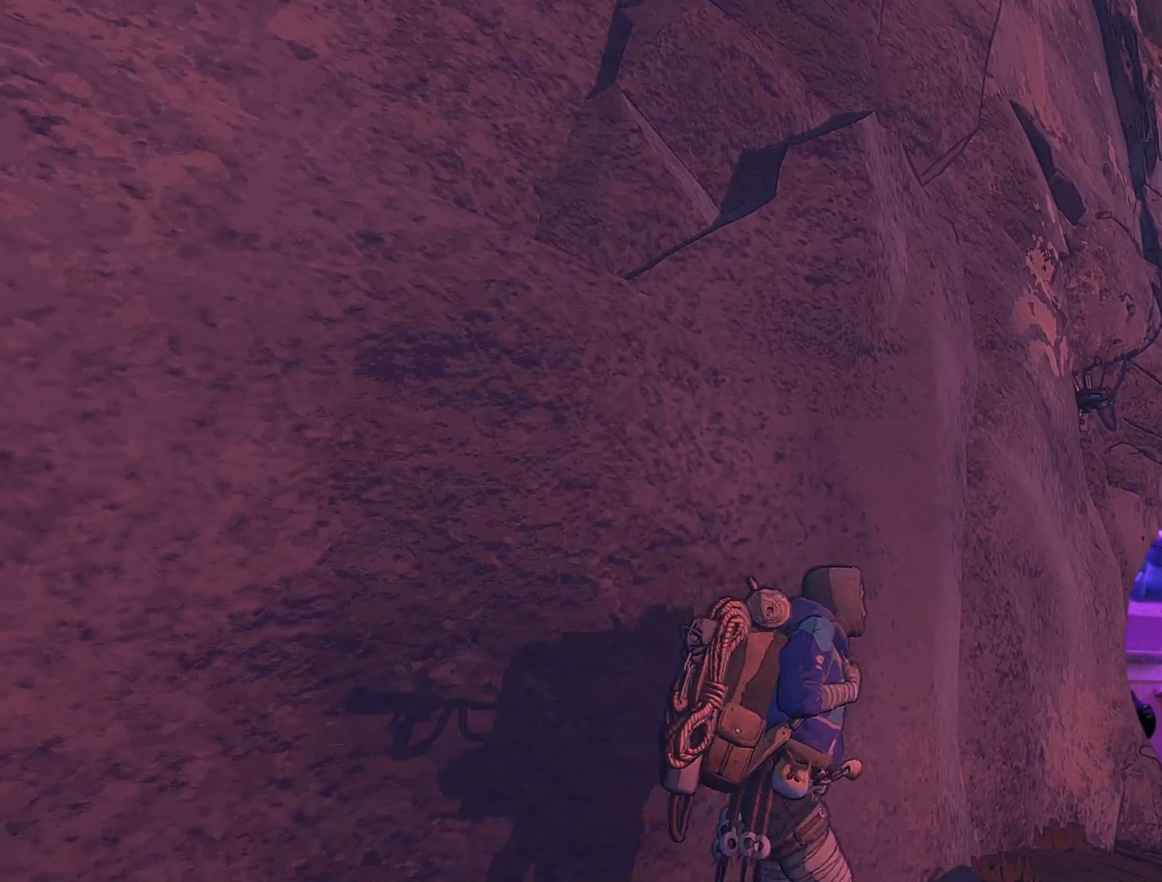
{"buttons": [], "left_stick": "up-right", "right_stick": "center", "events": []}
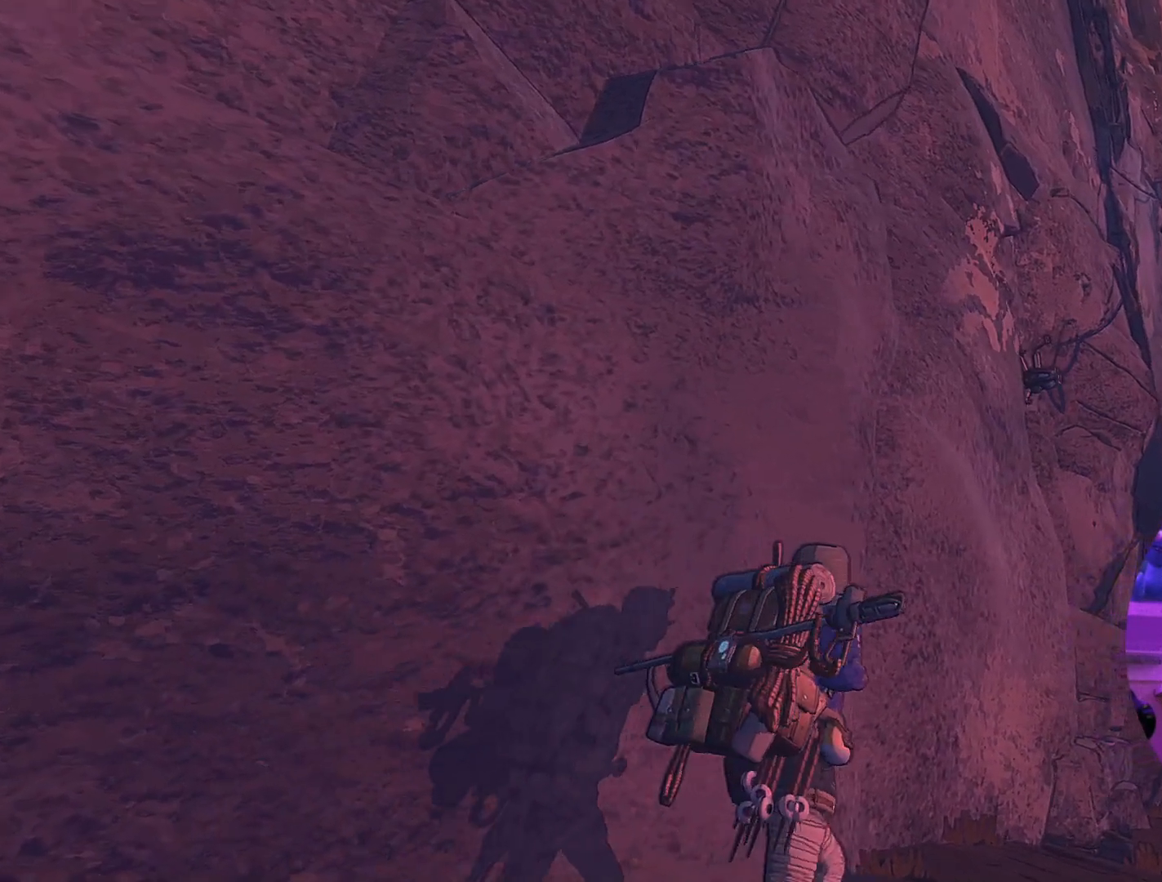
{"buttons": [], "left_stick": "up-right", "right_stick": "center", "events": [[250, "right_stick", "down-right"], [467, "right_stick", "center"]]}
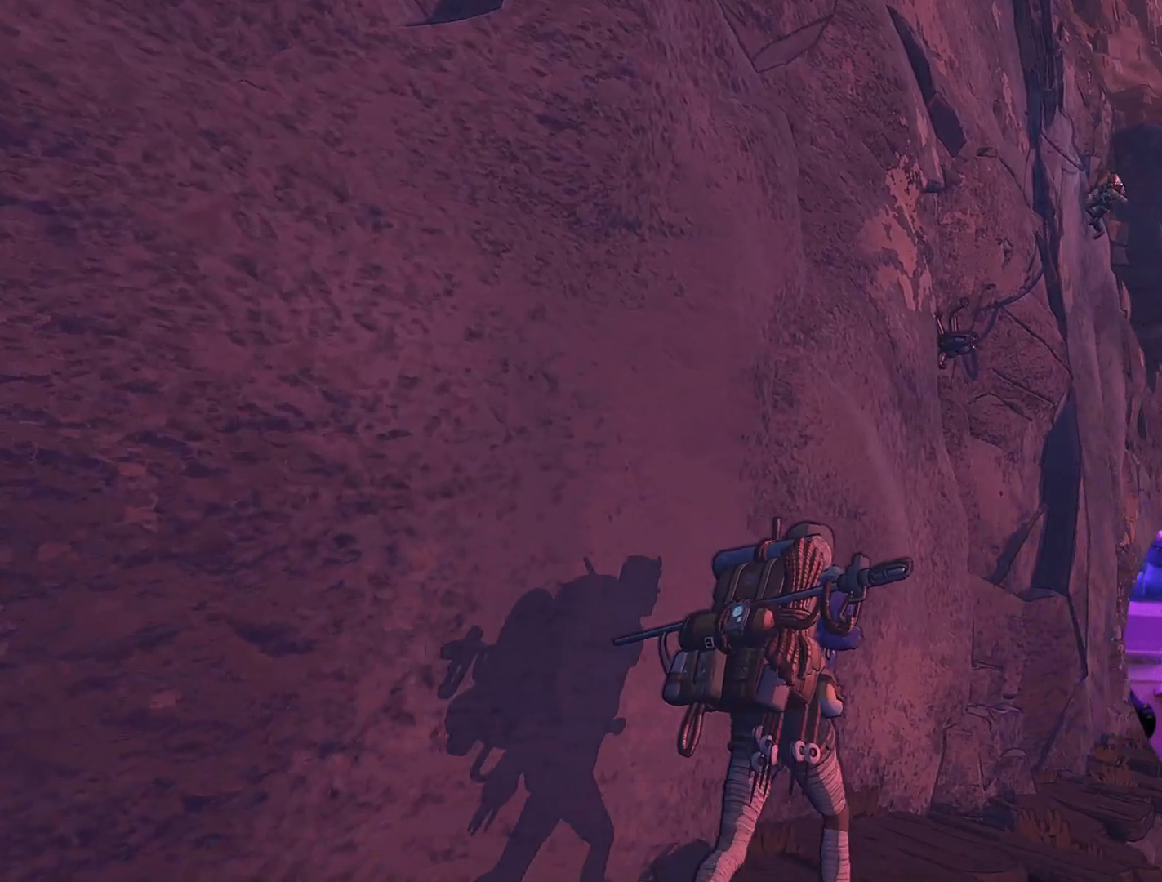
{"buttons": [], "left_stick": "up-right", "right_stick": "center", "events": []}
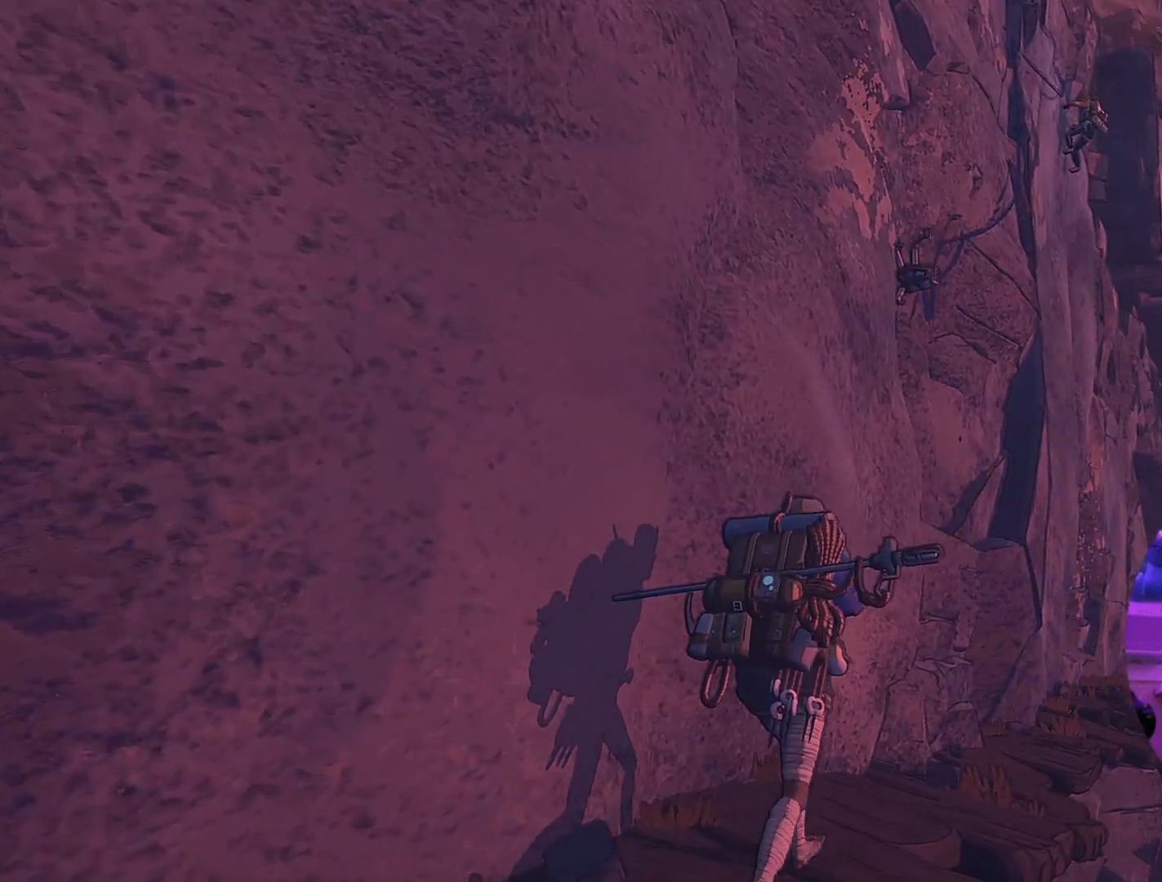
{"buttons": [], "left_stick": "up-right", "right_stick": "up-left", "events": [[233, "right_stick", "up-left"]]}
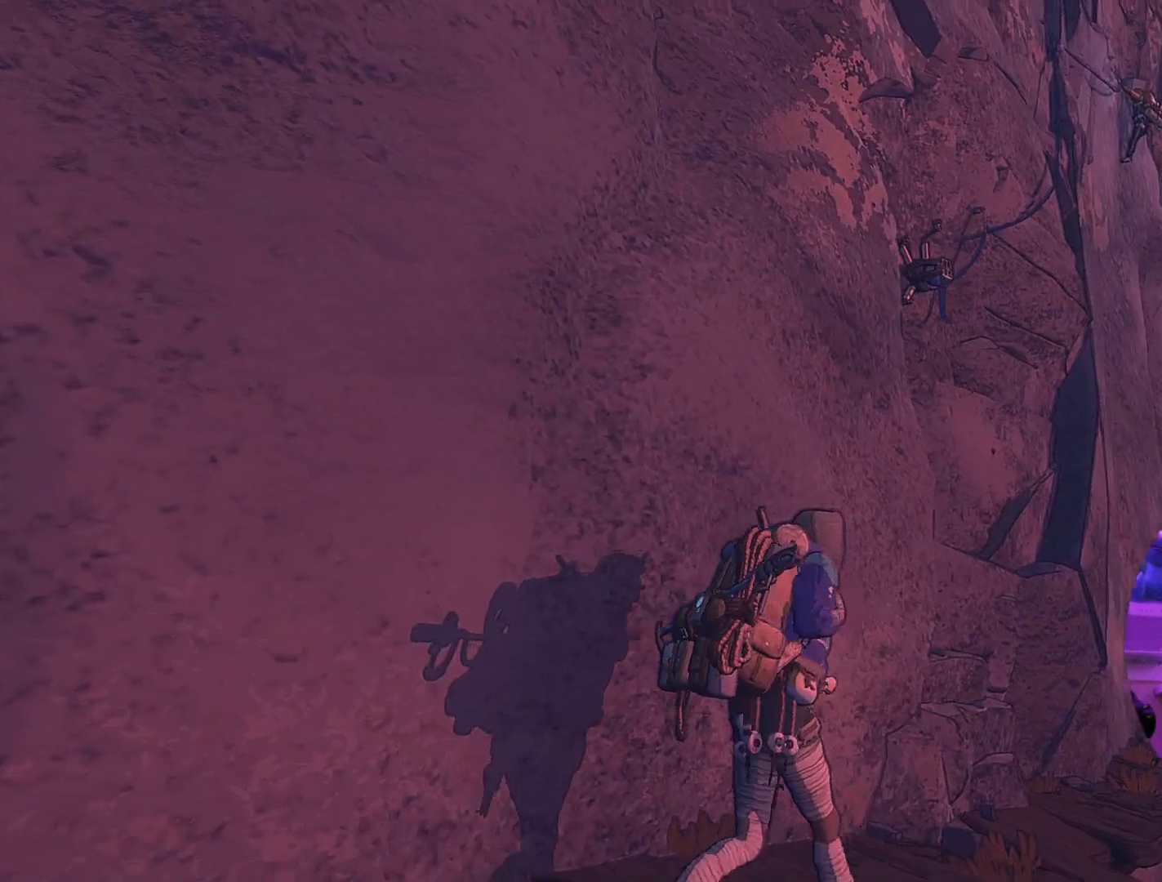
{"buttons": [], "left_stick": "up-right", "right_stick": "center", "events": [[267, "right_stick", "center"]]}
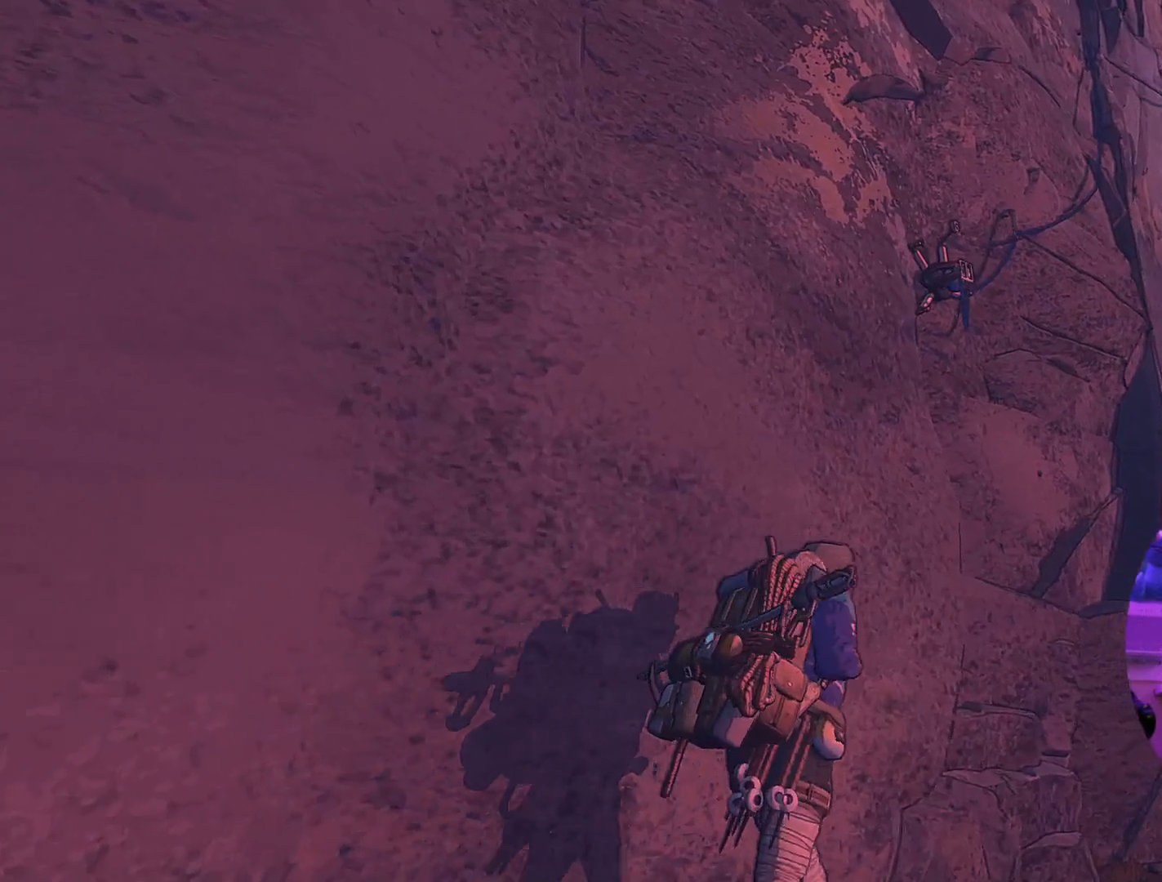
{"buttons": [], "left_stick": "up-right", "right_stick": "center", "events": []}
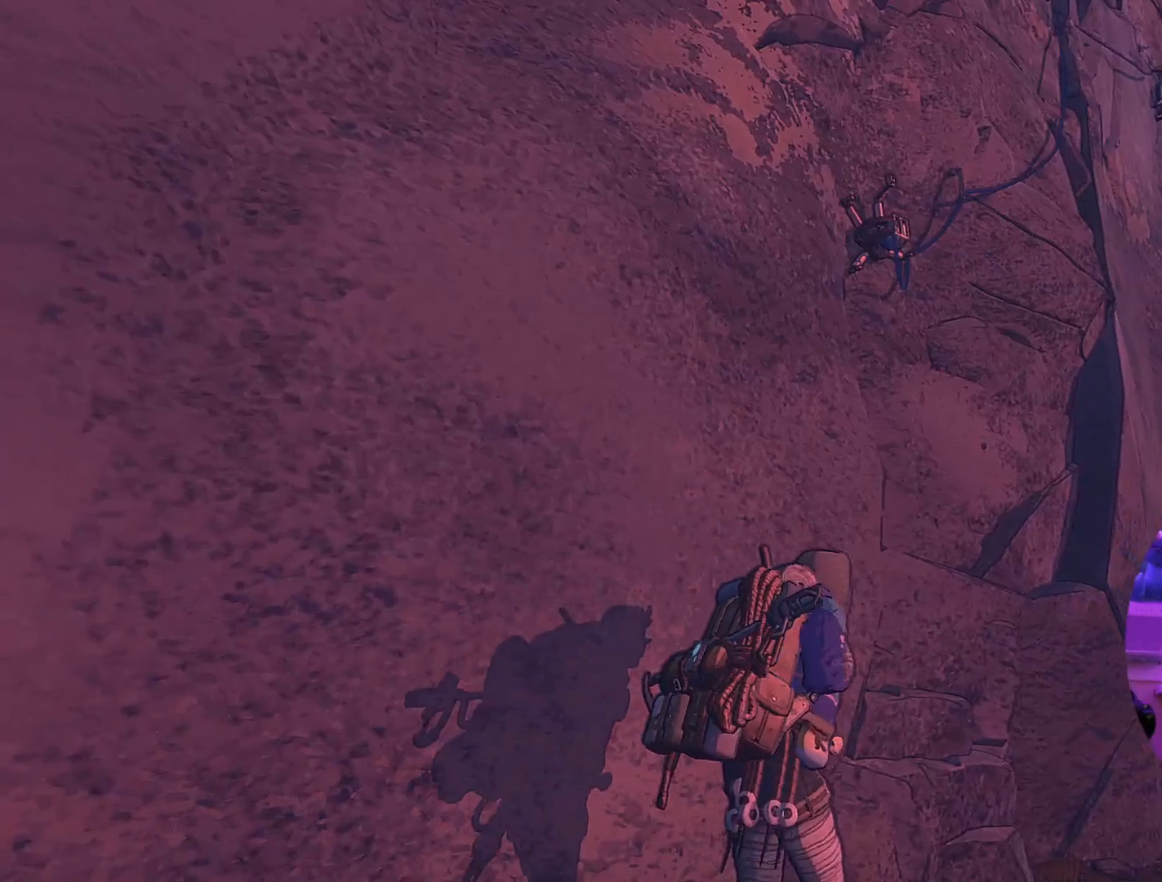
{"buttons": [], "left_stick": "up-right", "right_stick": "center", "events": []}
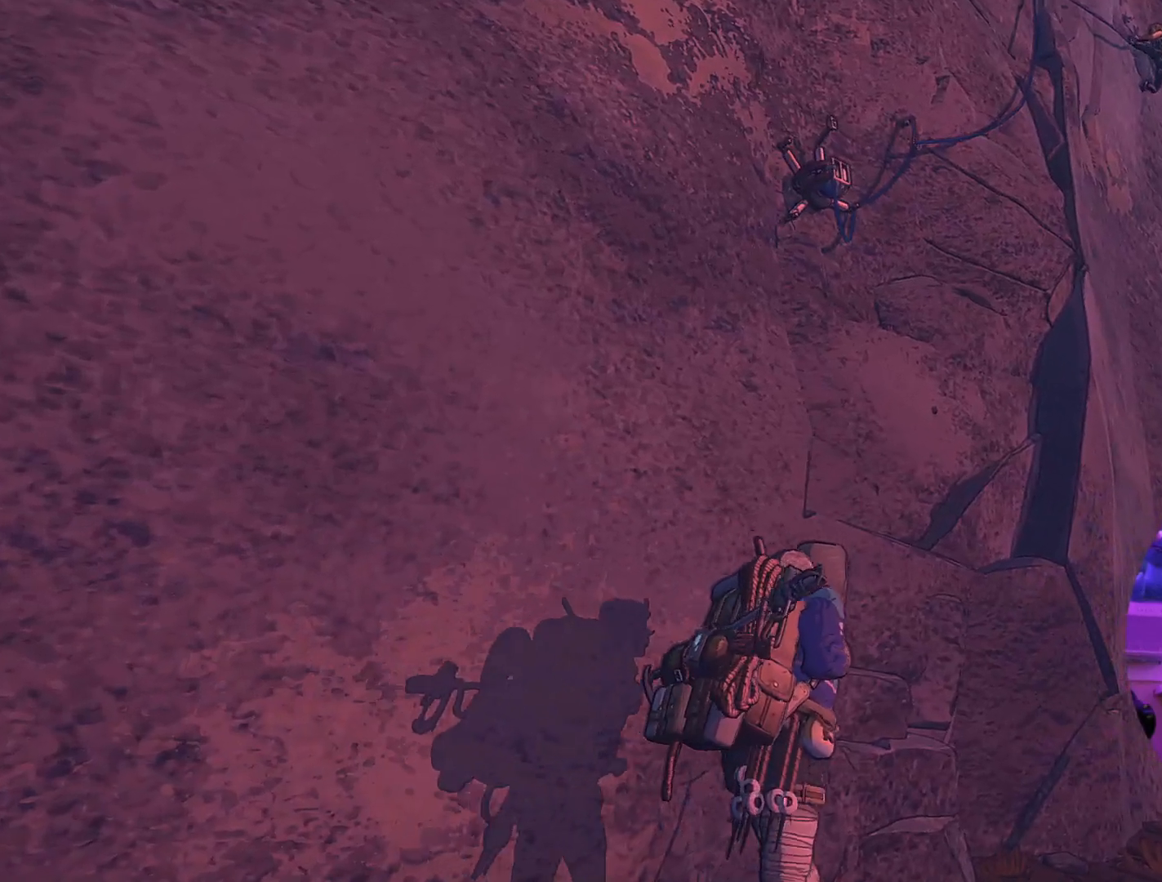
{"buttons": [], "left_stick": "up-right", "right_stick": "up-left", "events": [[367, "right_stick", "up-left"]]}
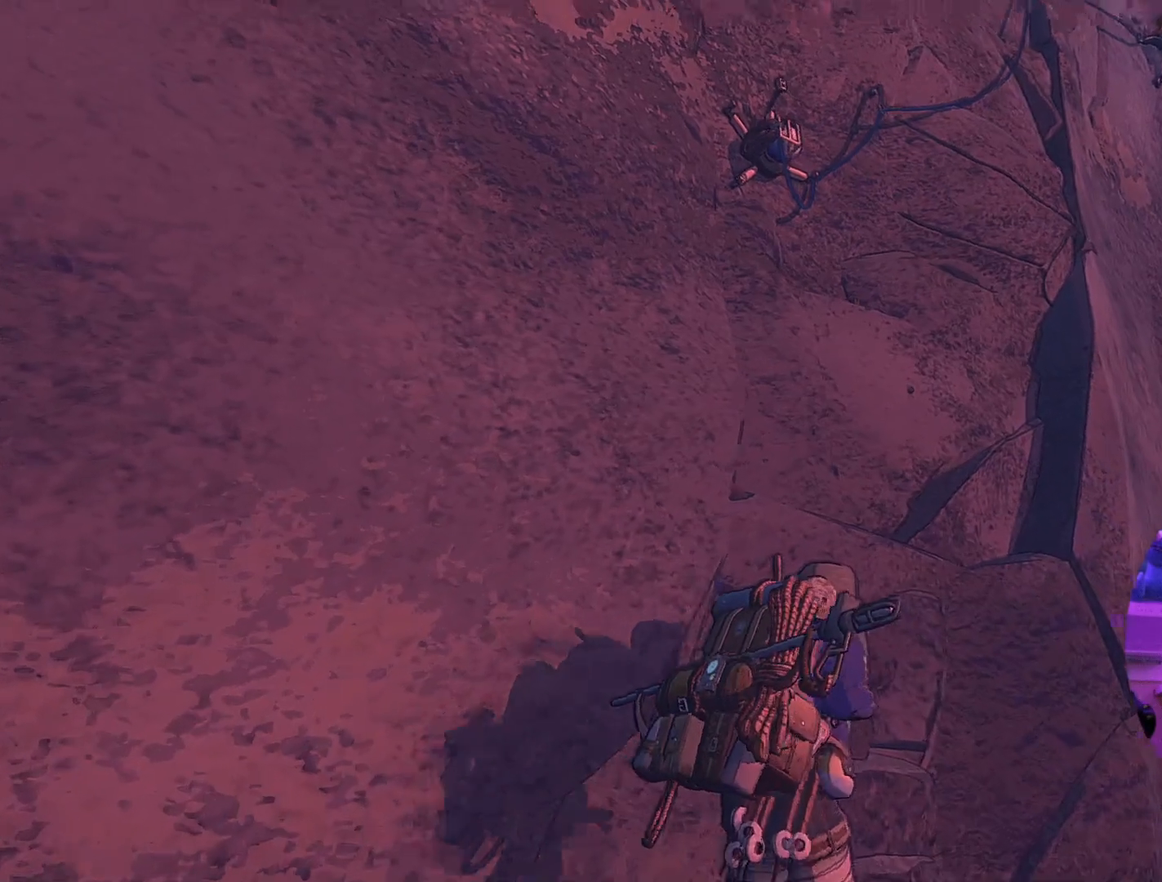
{"buttons": [], "left_stick": "up-right", "right_stick": "center", "events": [[417, "right_stick", "center"]]}
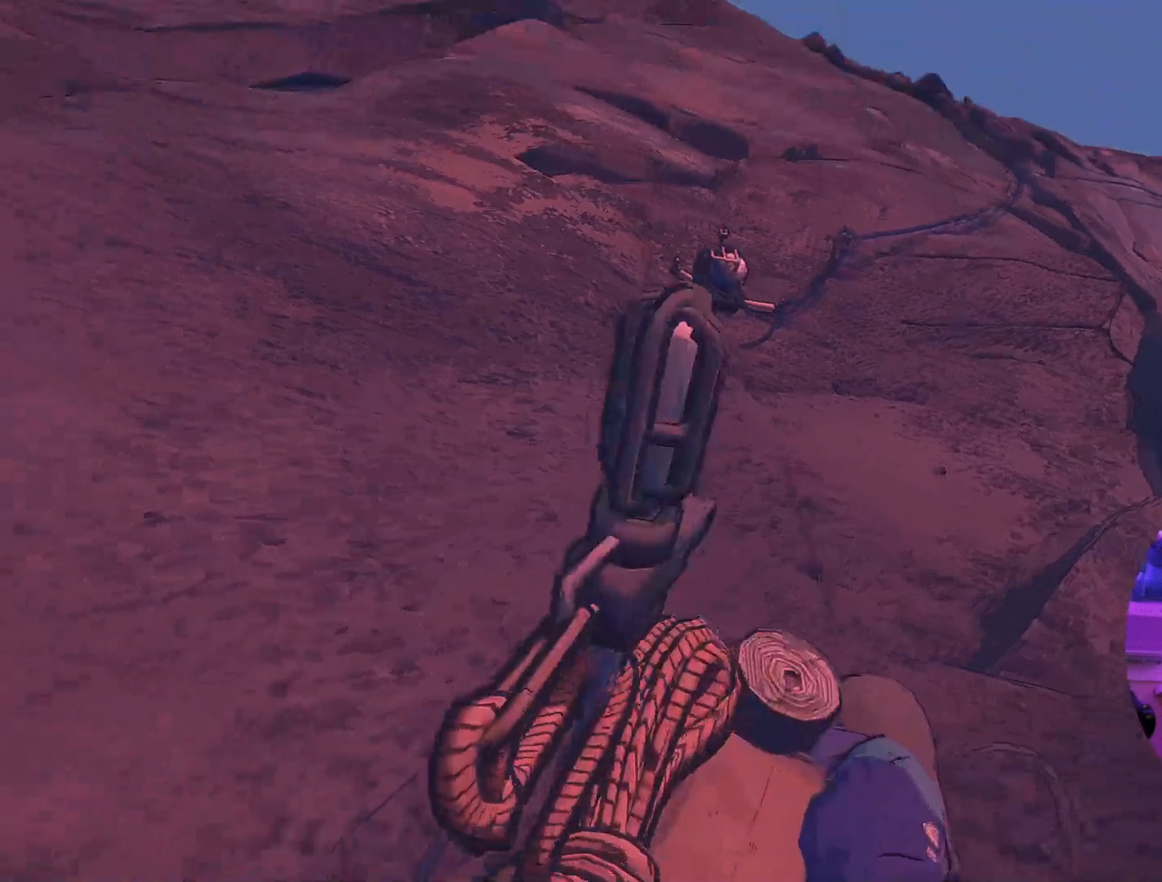
{"buttons": [], "left_stick": "center", "right_stick": "center", "events": [[67, "left_stick", "center"]]}